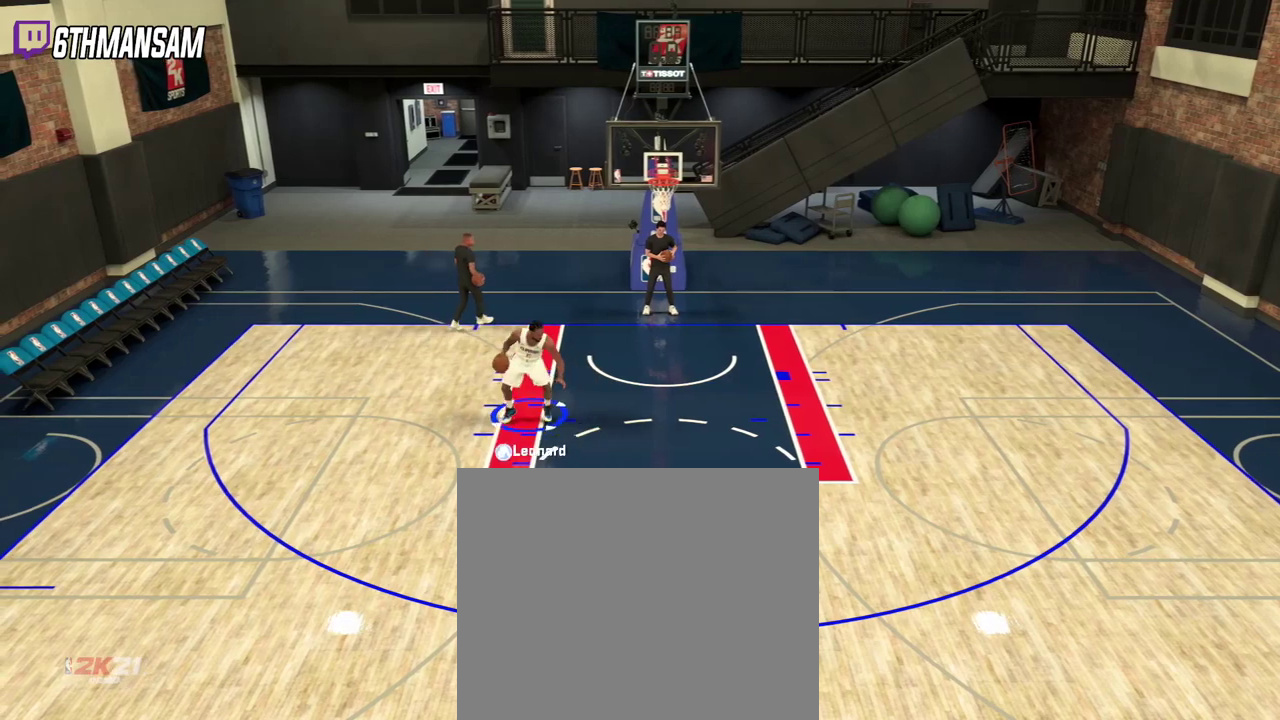
Gameplay with a controller (PlayStation layout); each line is a JSON object with the inputs held at the frame after it (dt_ms = milliseconds from this image to that frame). "events" lists button and stick changes between this image and that frame as [ms after this image, input, new state], when the widget could be followed in between.
{"dt_ms": 400, "buttons": ["L2"], "left_stick": "right", "right_stick": "center", "events": []}
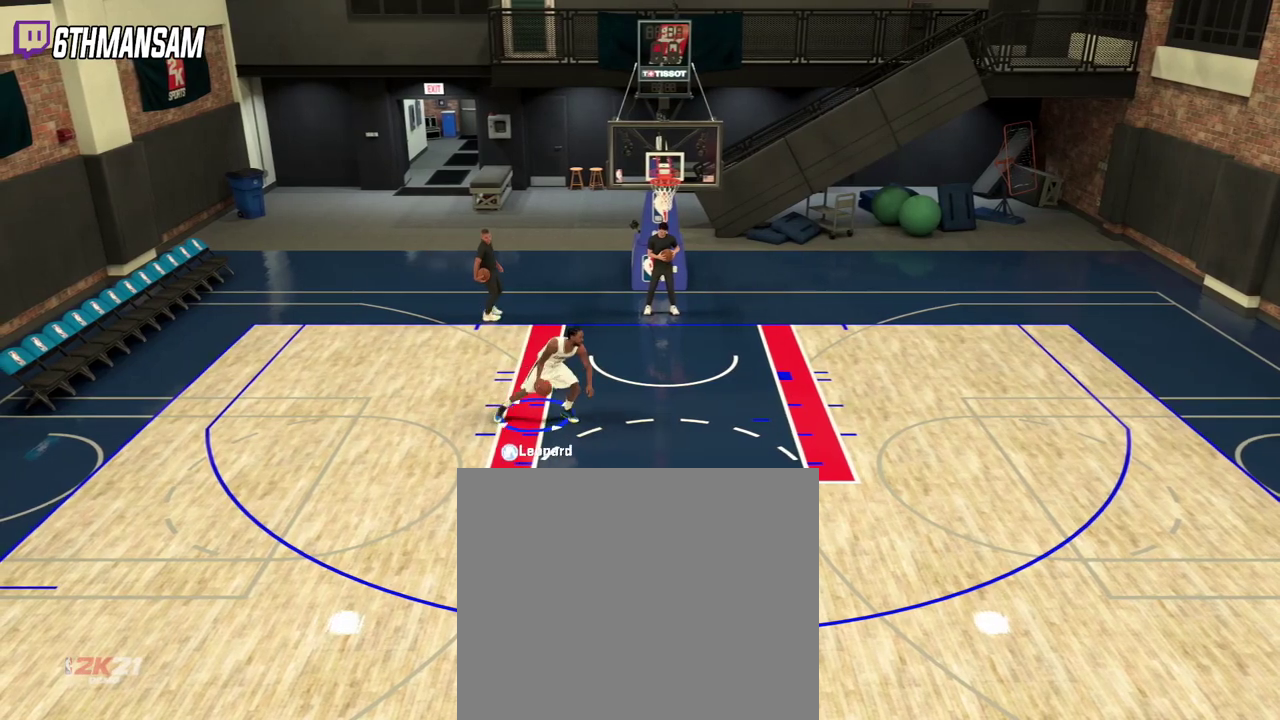
{"dt_ms": 501, "buttons": ["L2"], "left_stick": "center", "right_stick": "up", "events": [[217, "left_stick", "center"], [217, "right_stick", "up"]]}
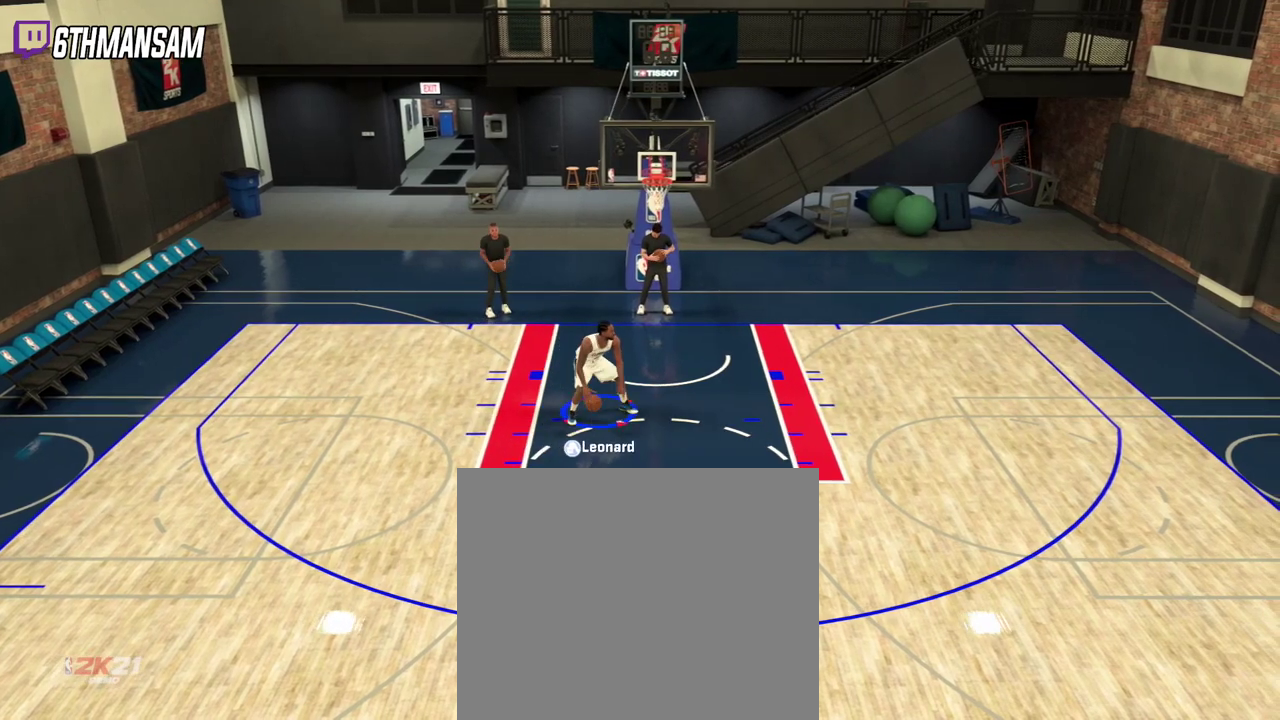
{"dt_ms": 300, "buttons": ["L2"], "left_stick": "center", "right_stick": "up", "events": []}
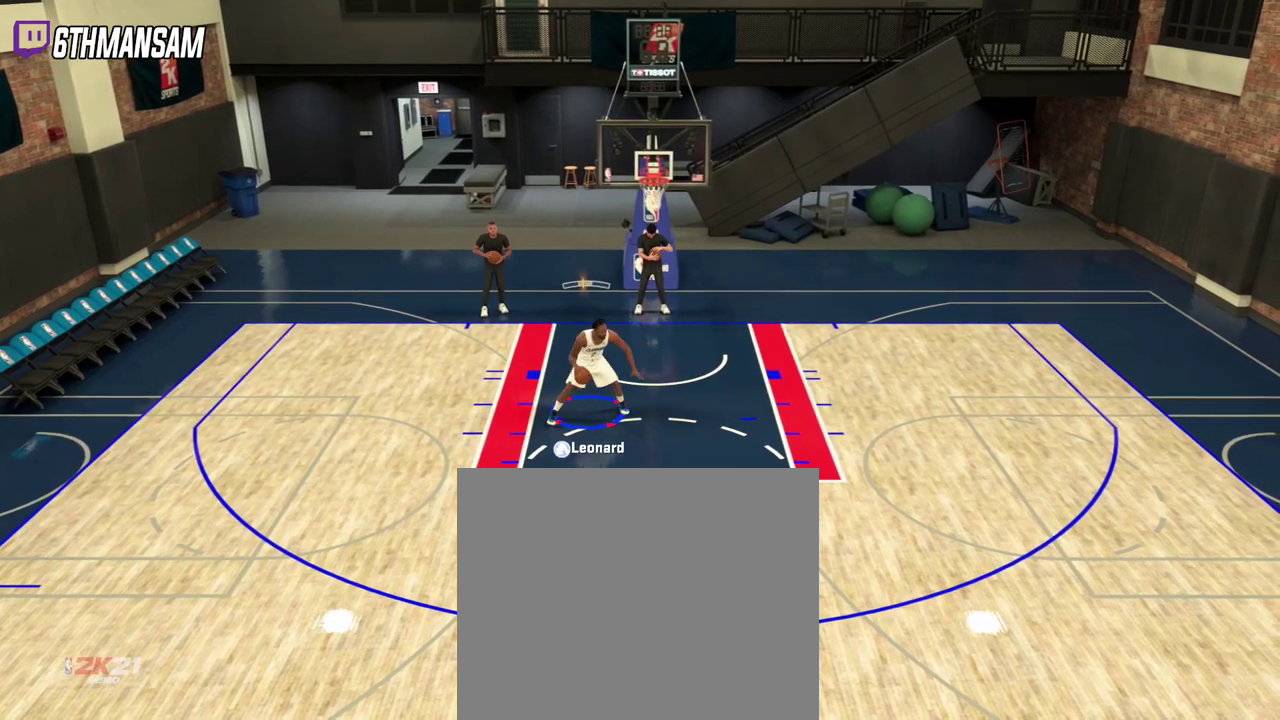
{"dt_ms": 701, "buttons": ["L2"], "left_stick": "center", "right_stick": "up", "events": []}
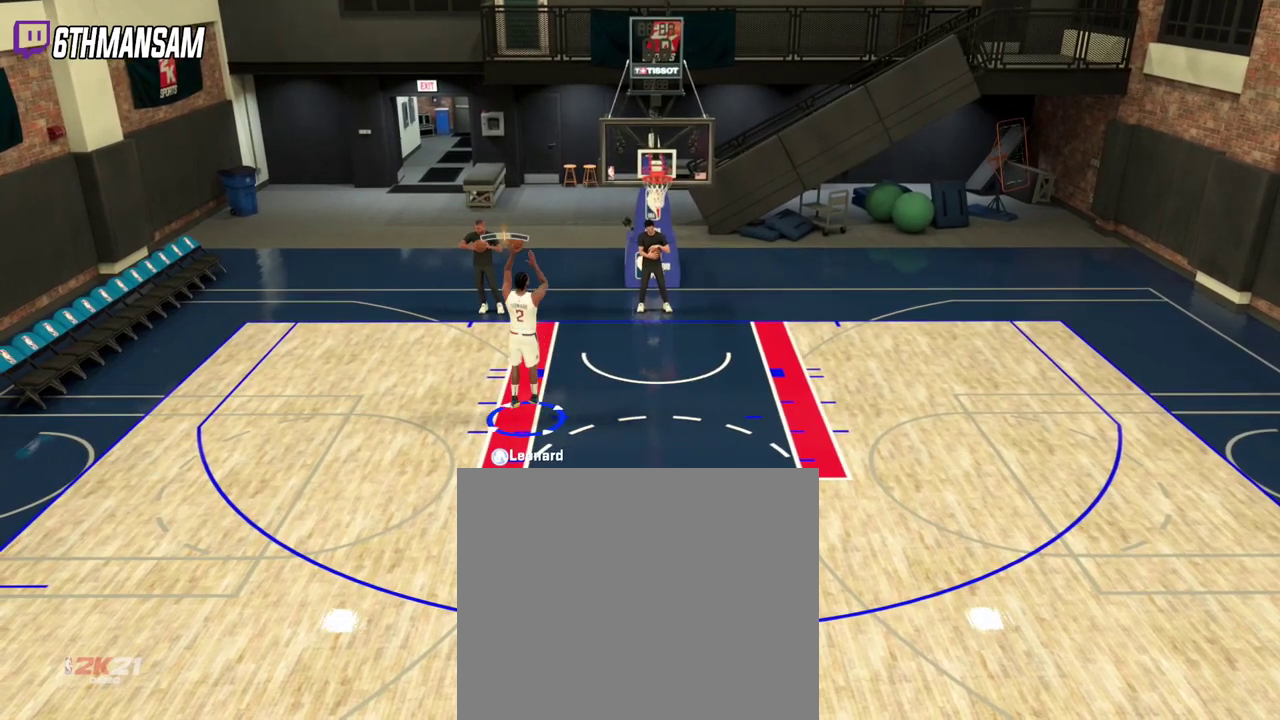
{"dt_ms": 500, "buttons": ["L2"], "left_stick": "center", "right_stick": "up", "events": []}
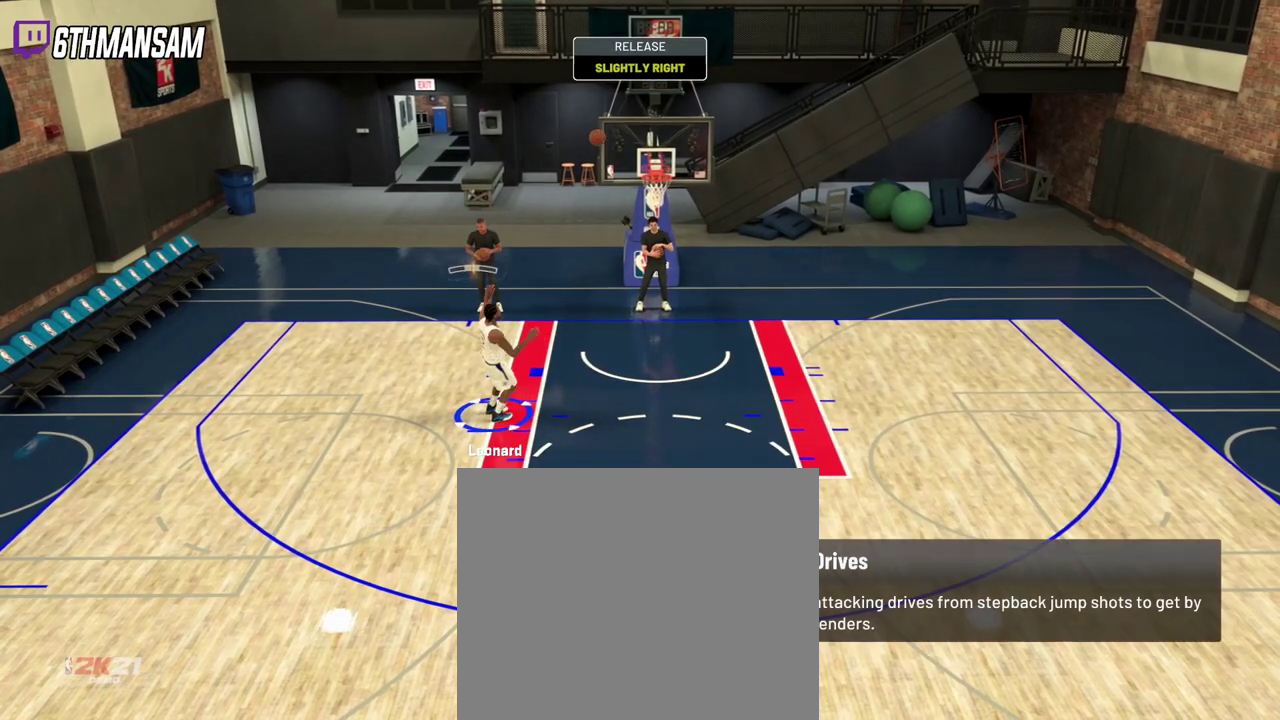
{"dt_ms": 400, "buttons": ["L2"], "left_stick": "center", "right_stick": "up", "events": []}
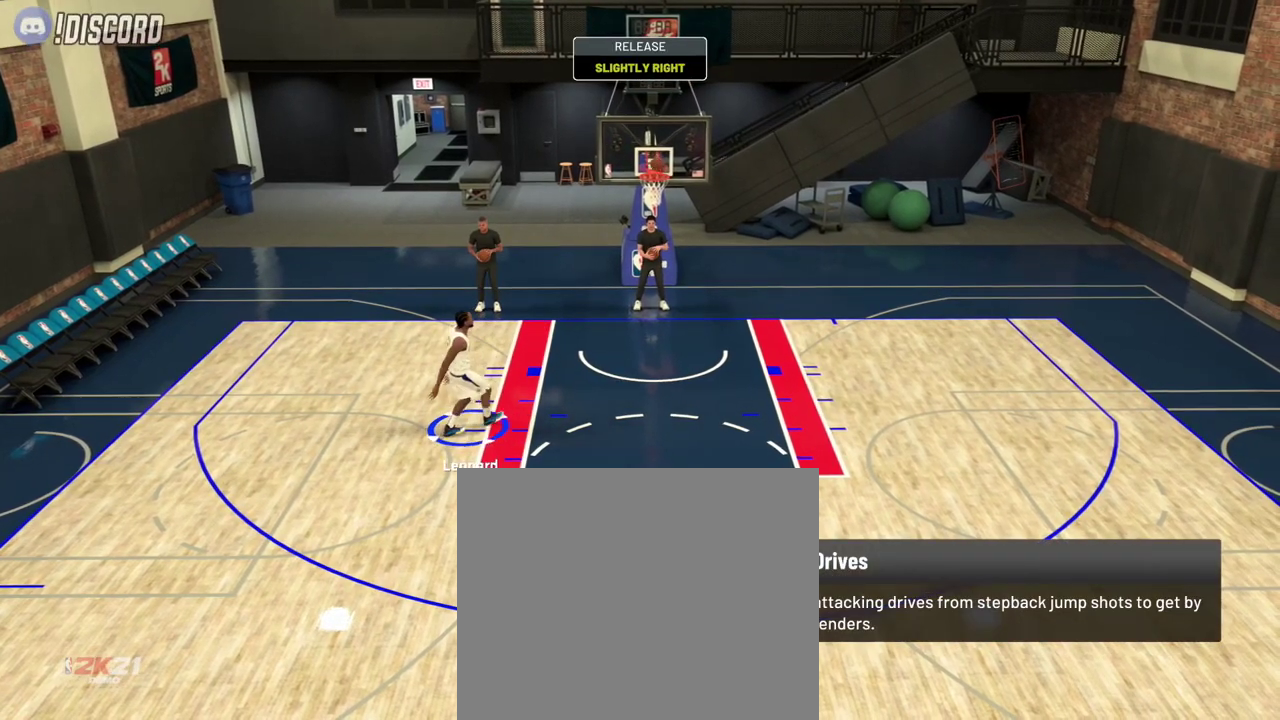
{"dt_ms": 601, "buttons": [], "left_stick": "center", "right_stick": "center", "events": [[234, "L2", "up"], [484, "right_stick", "center"]]}
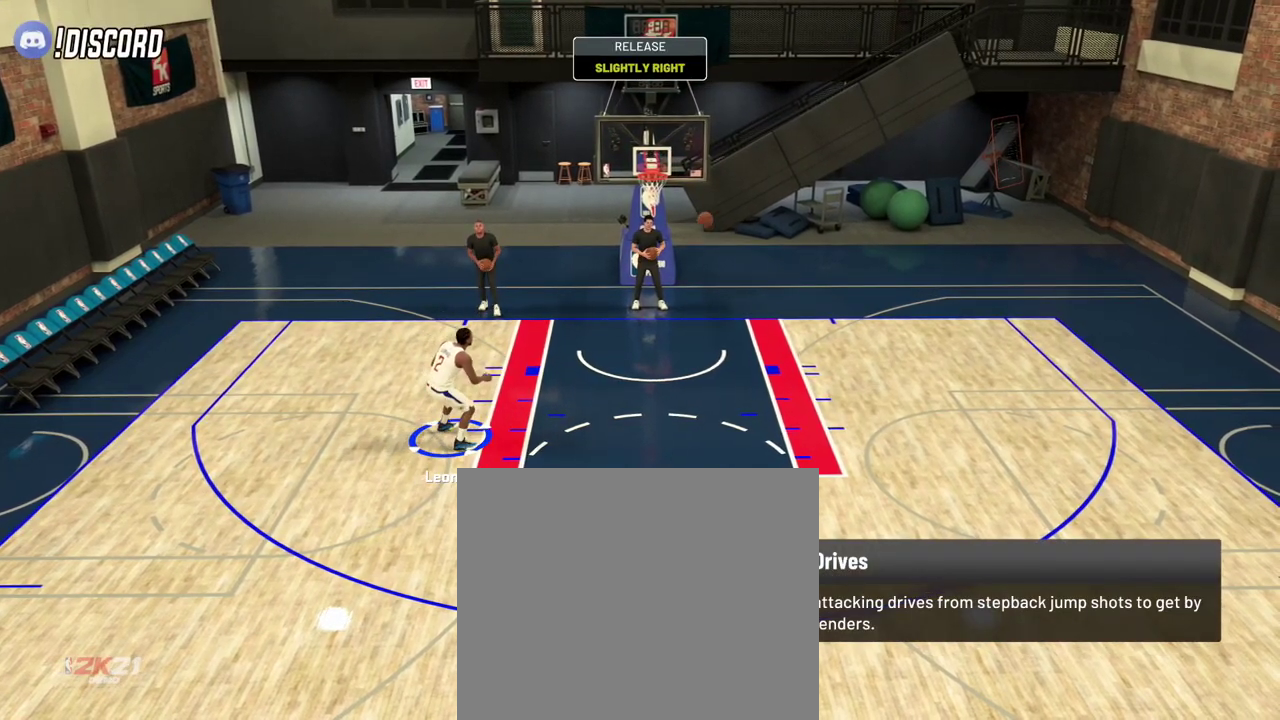
{"dt_ms": 601, "buttons": ["R2"], "left_stick": "right", "right_stick": "center", "events": [[134, "left_stick", "right"], [367, "R2", "down"], [484, "R2", "up"], [584, "R2", "down"]]}
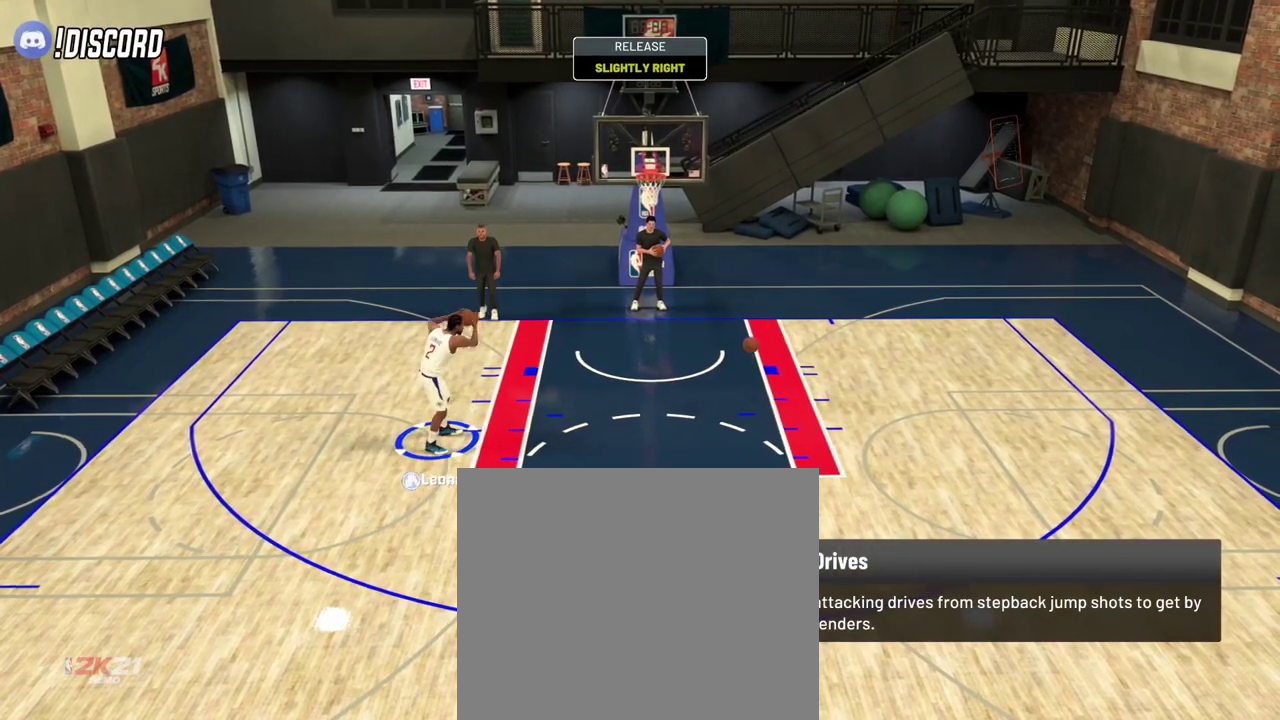
{"dt_ms": 400, "buttons": ["L2"], "left_stick": "right", "right_stick": "center", "events": [[267, "L2", "down"], [267, "R2", "up"]]}
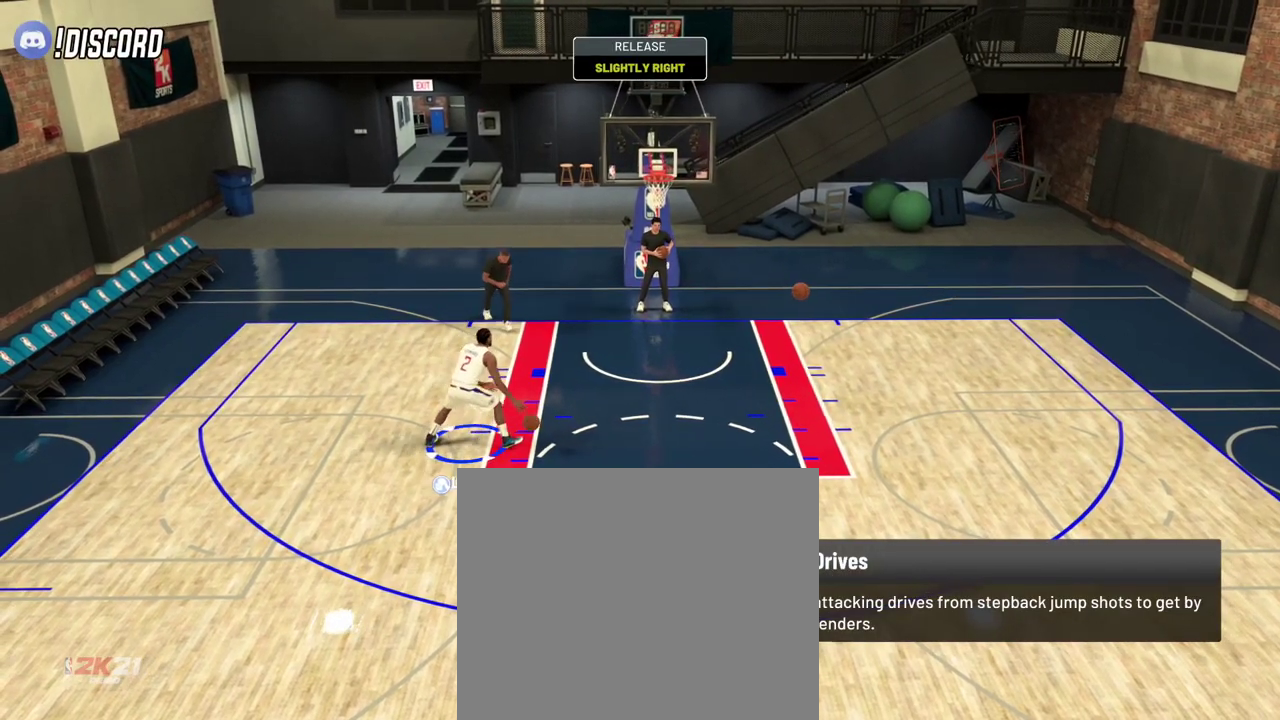
{"dt_ms": 400, "buttons": ["L2"], "left_stick": "right", "right_stick": "center", "events": []}
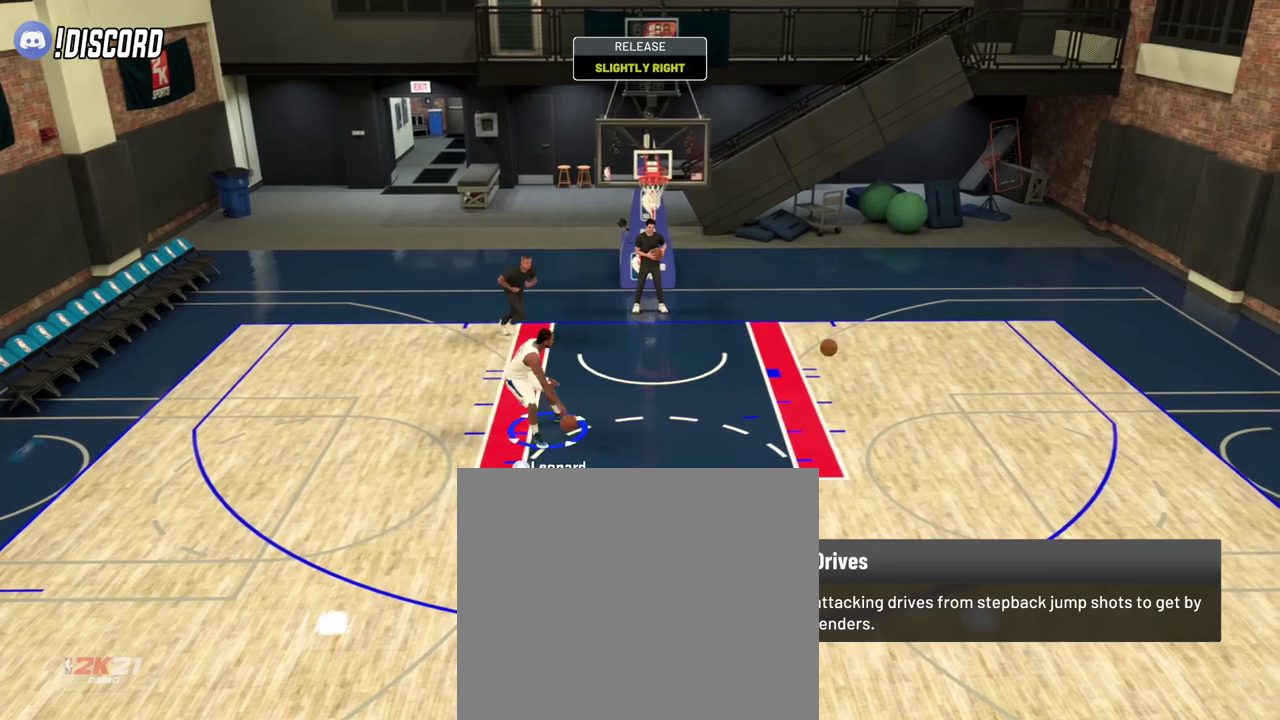
{"dt_ms": 701, "buttons": ["L2"], "left_stick": "up", "right_stick": "up", "events": [[351, "left_stick", "up-right"], [701, "left_stick", "up"], [701, "right_stick", "up"]]}
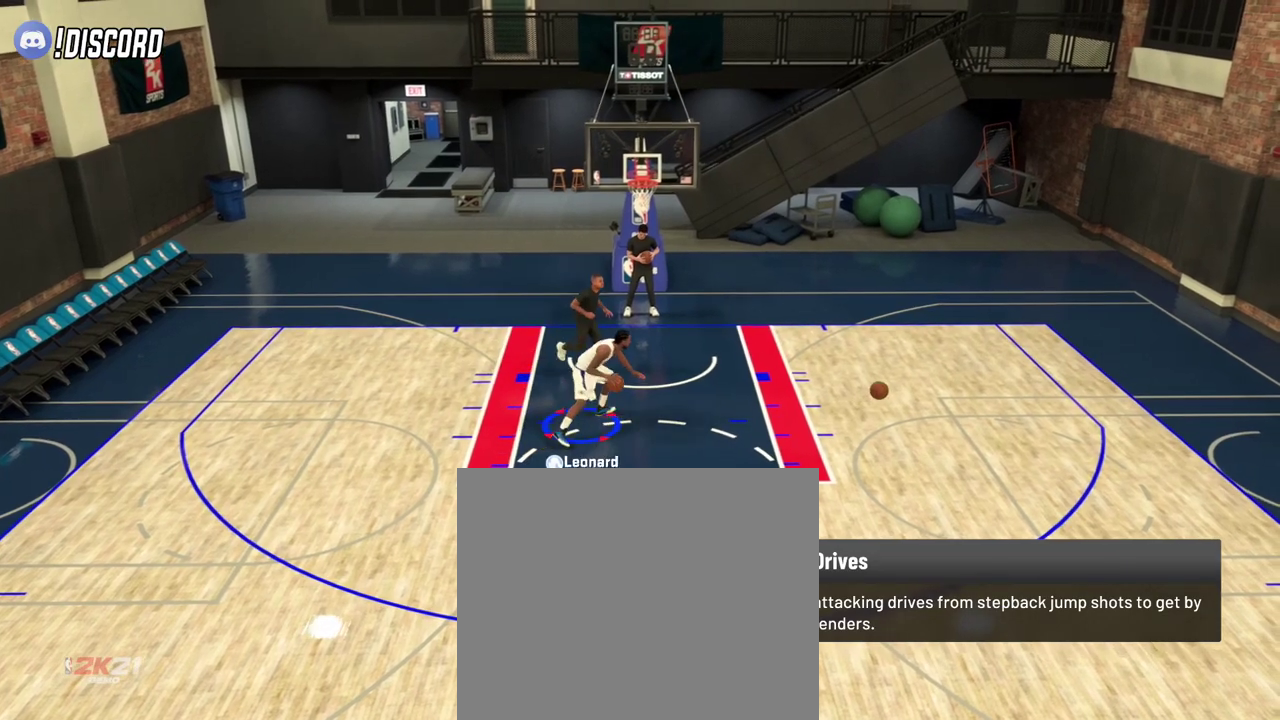
{"dt_ms": 401, "buttons": ["L2"], "left_stick": "center", "right_stick": "up", "events": [[134, "left_stick", "center"]]}
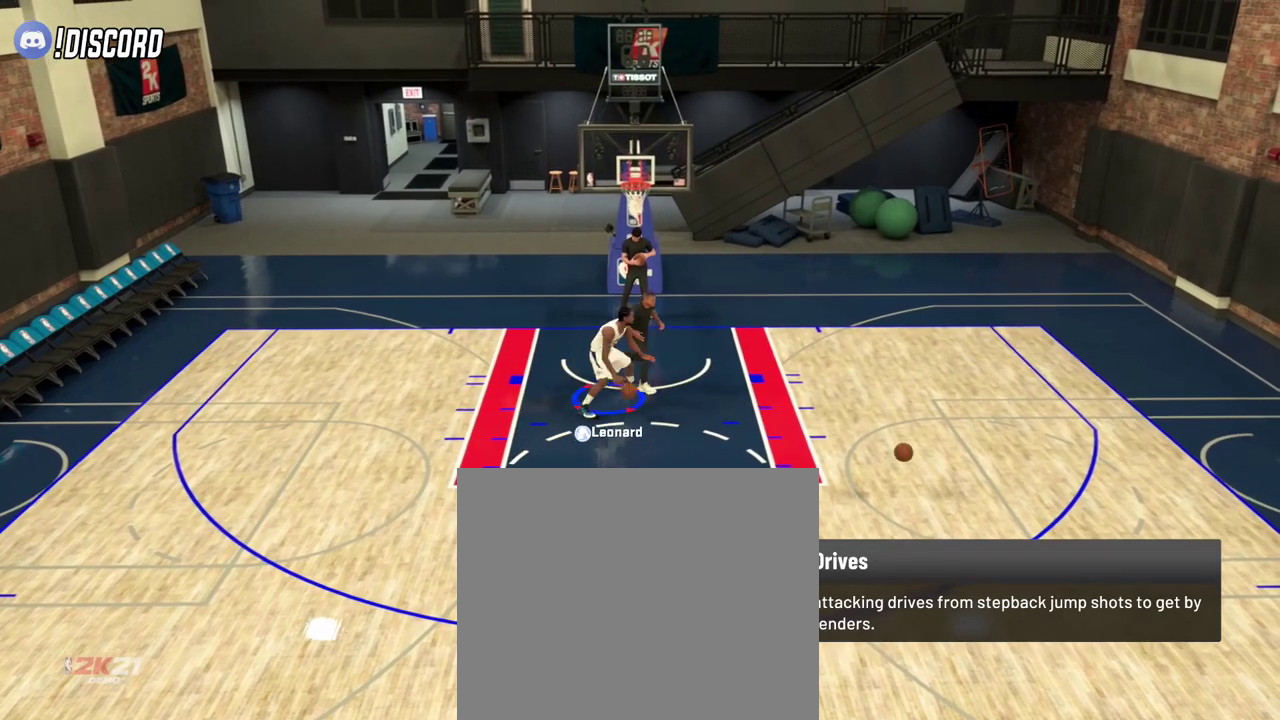
{"dt_ms": 600, "buttons": ["L2"], "left_stick": "center", "right_stick": "up", "events": []}
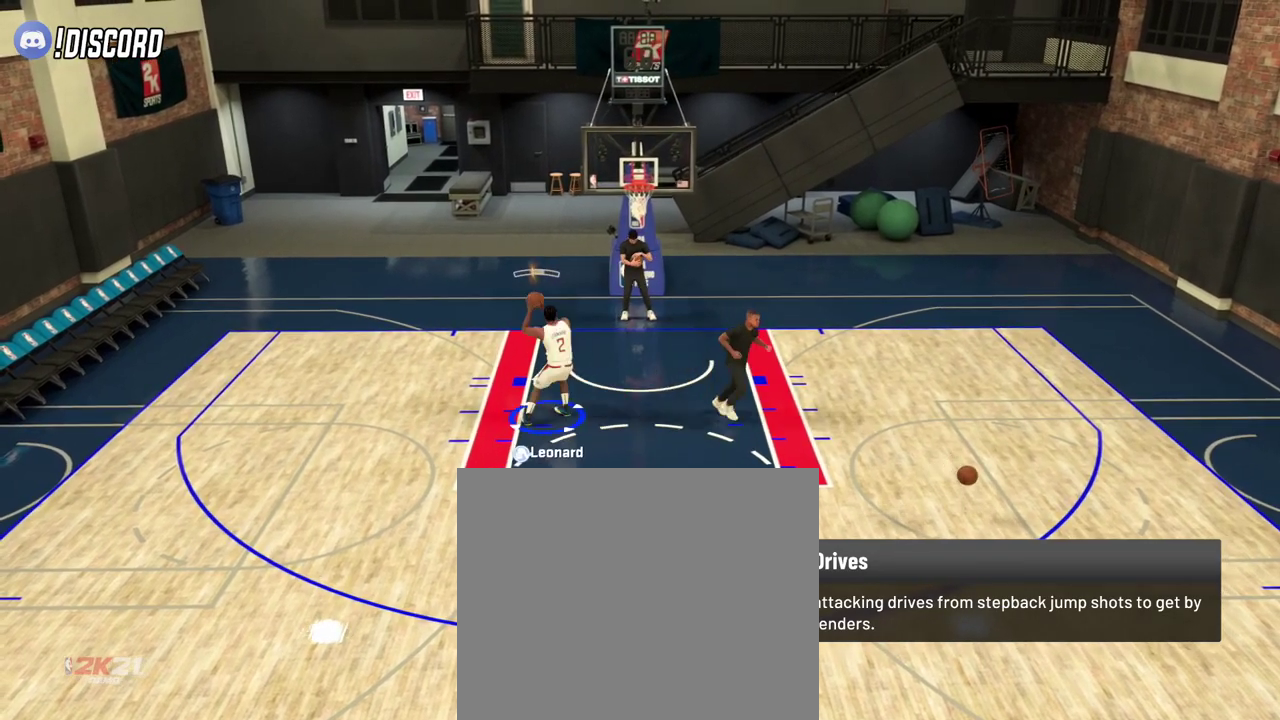
{"dt_ms": 401, "buttons": ["L2"], "left_stick": "center", "right_stick": "up", "events": []}
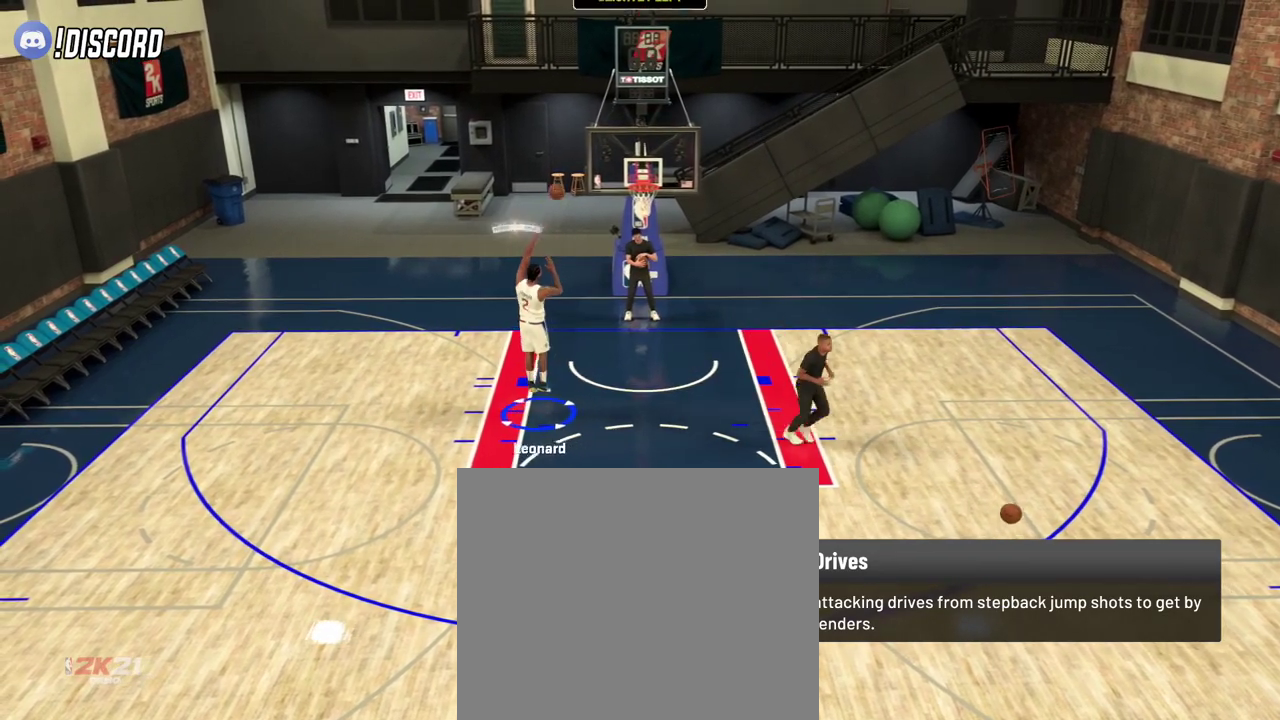
{"dt_ms": 600, "buttons": [], "left_stick": "center", "right_stick": "up", "events": [[583, "L2", "up"]]}
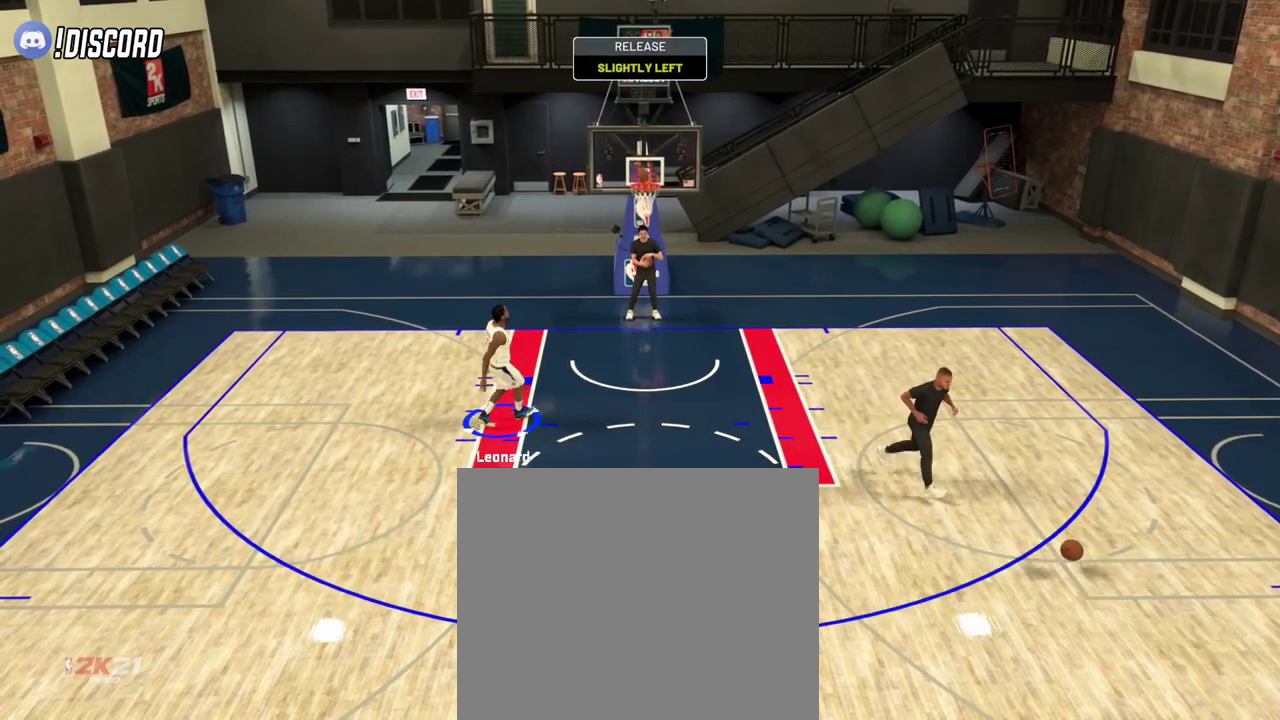
{"dt_ms": 401, "buttons": [], "left_stick": "center", "right_stick": "center", "events": [[34, "right_stick", "center"]]}
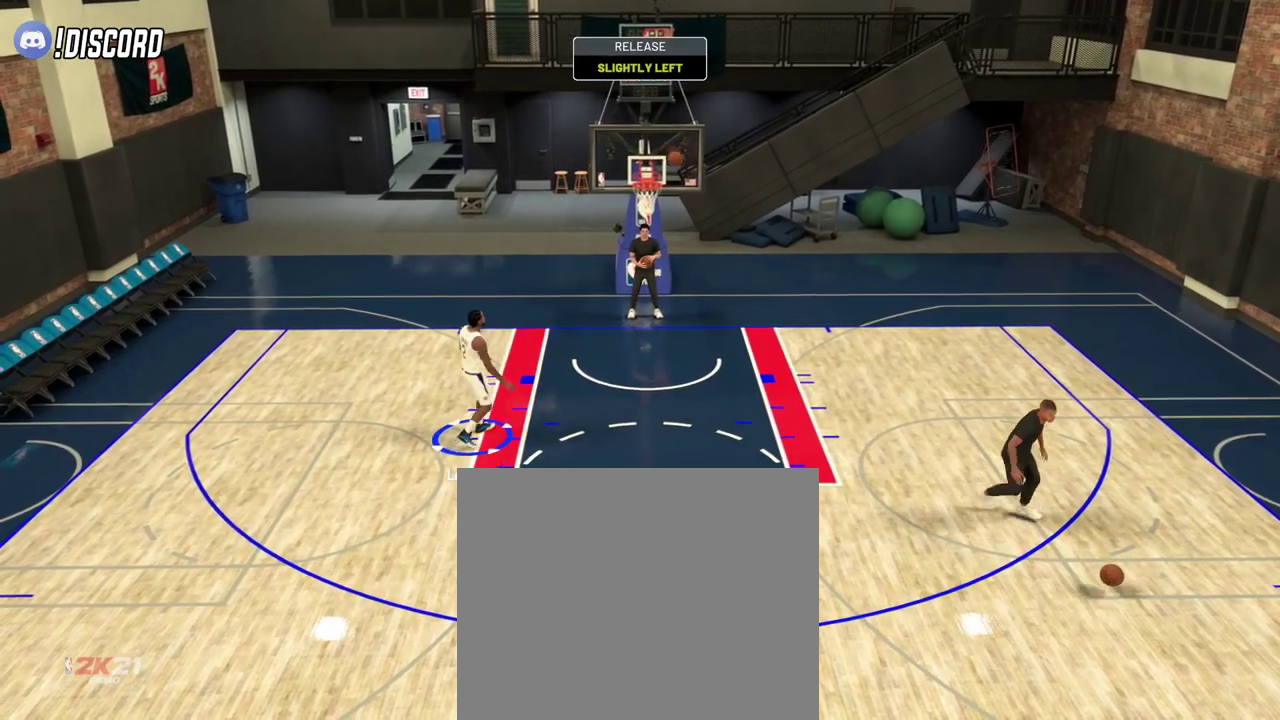
{"dt_ms": 483, "buttons": ["R2"], "left_stick": "right", "right_stick": "center", "events": [[133, "left_stick", "right"], [467, "R2", "down"]]}
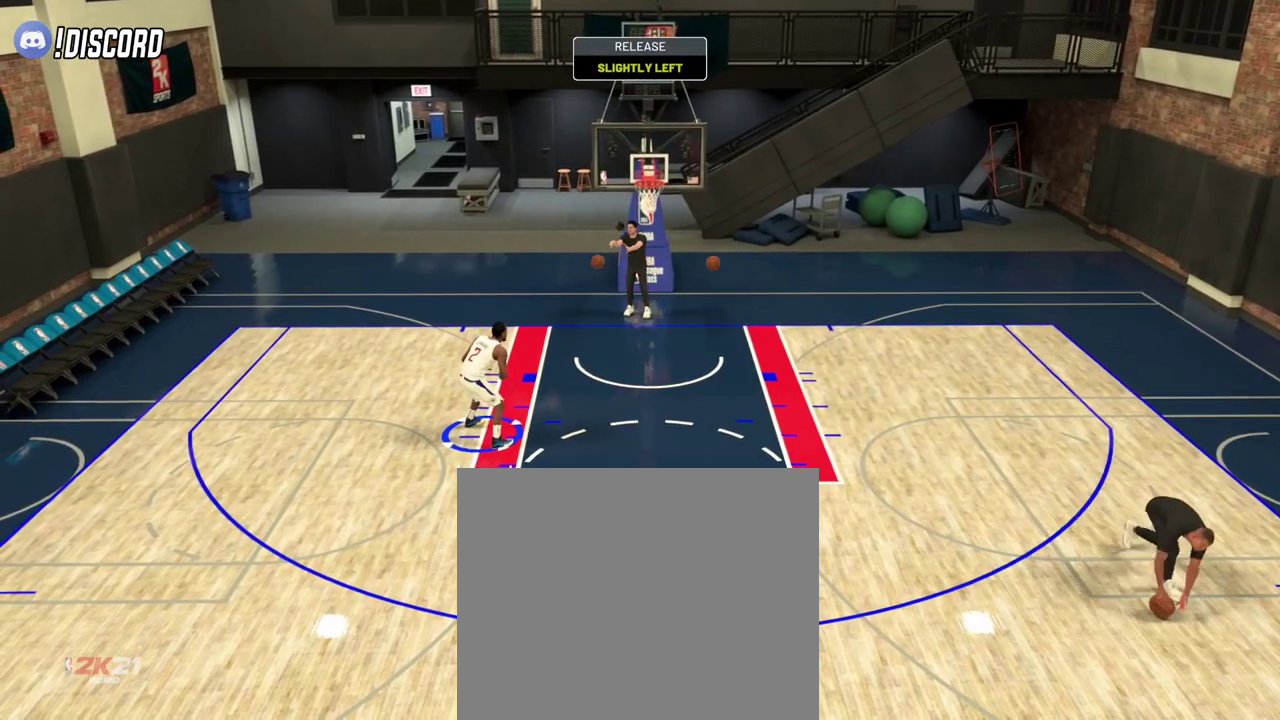
{"dt_ms": 501, "buttons": ["L2"], "left_stick": "right", "right_stick": "center", "events": [[484, "R2", "up"], [501, "L2", "down"]]}
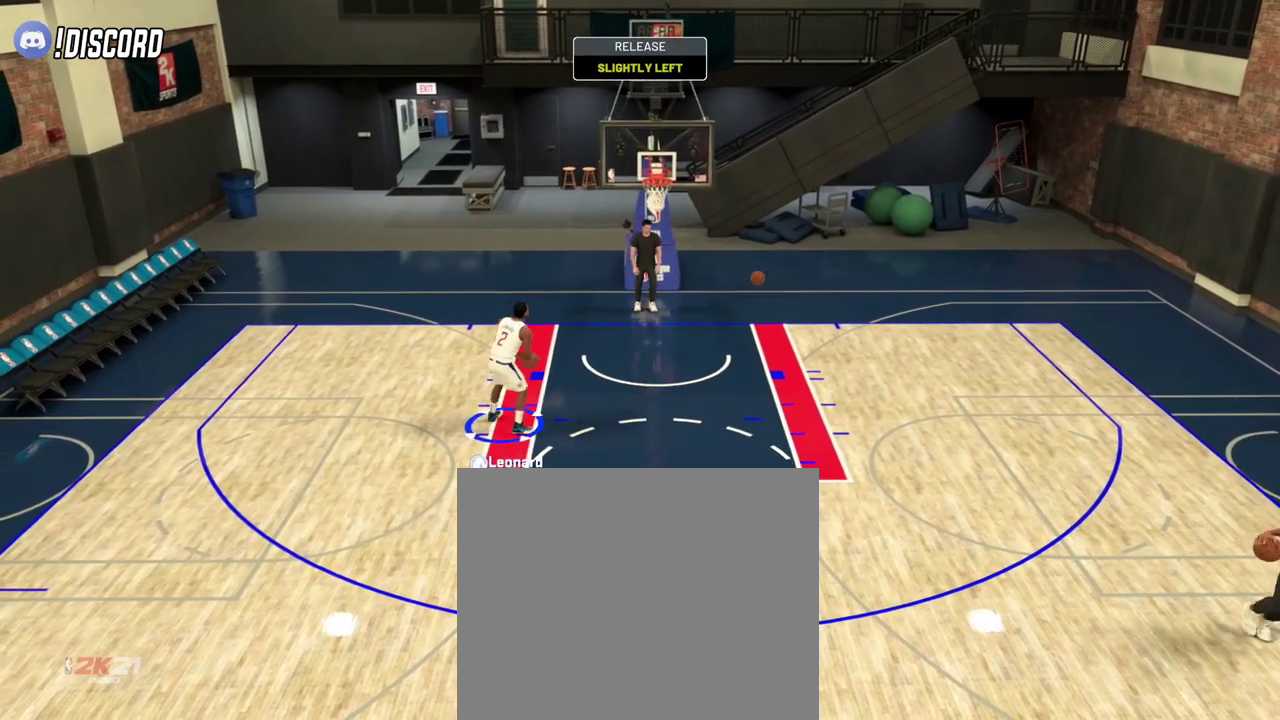
{"dt_ms": 500, "buttons": ["L2"], "left_stick": "down-right", "right_stick": "center", "events": [[350, "left_stick", "down-right"]]}
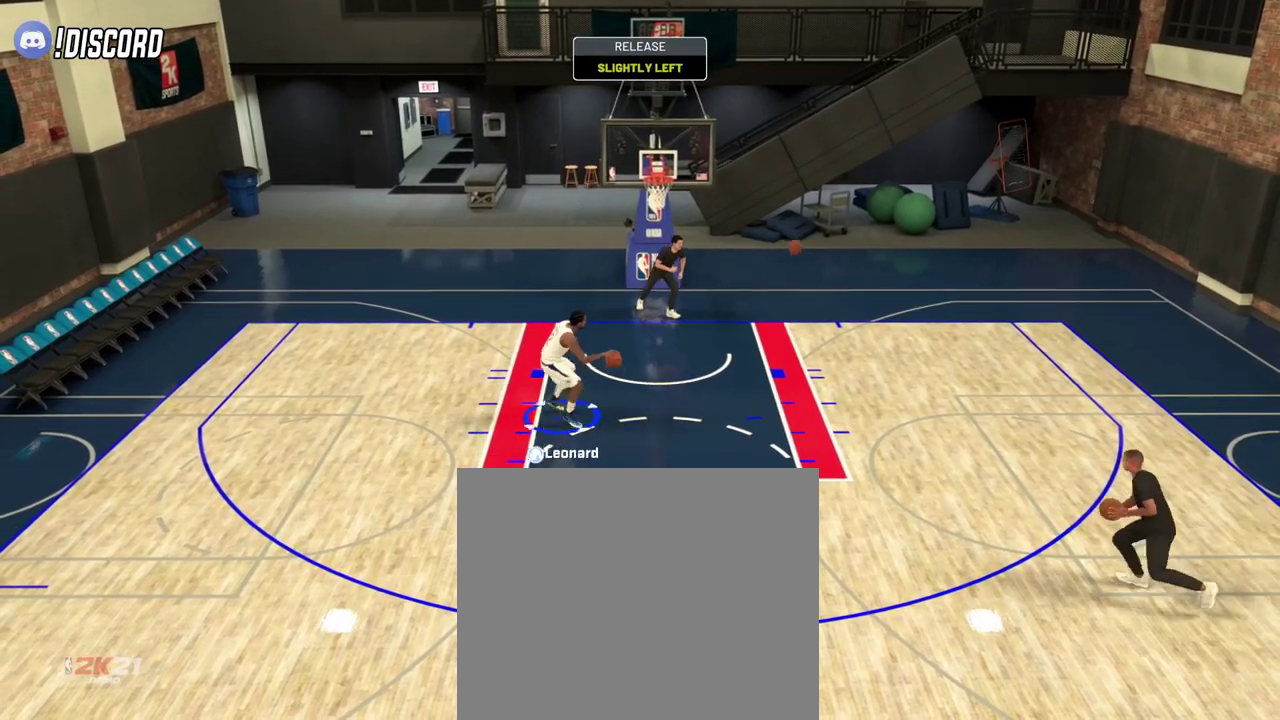
{"dt_ms": 501, "buttons": ["L2"], "left_stick": "left", "right_stick": "center", "events": [[167, "left_stick", "down"], [251, "left_stick", "down-left"], [468, "left_stick", "left"]]}
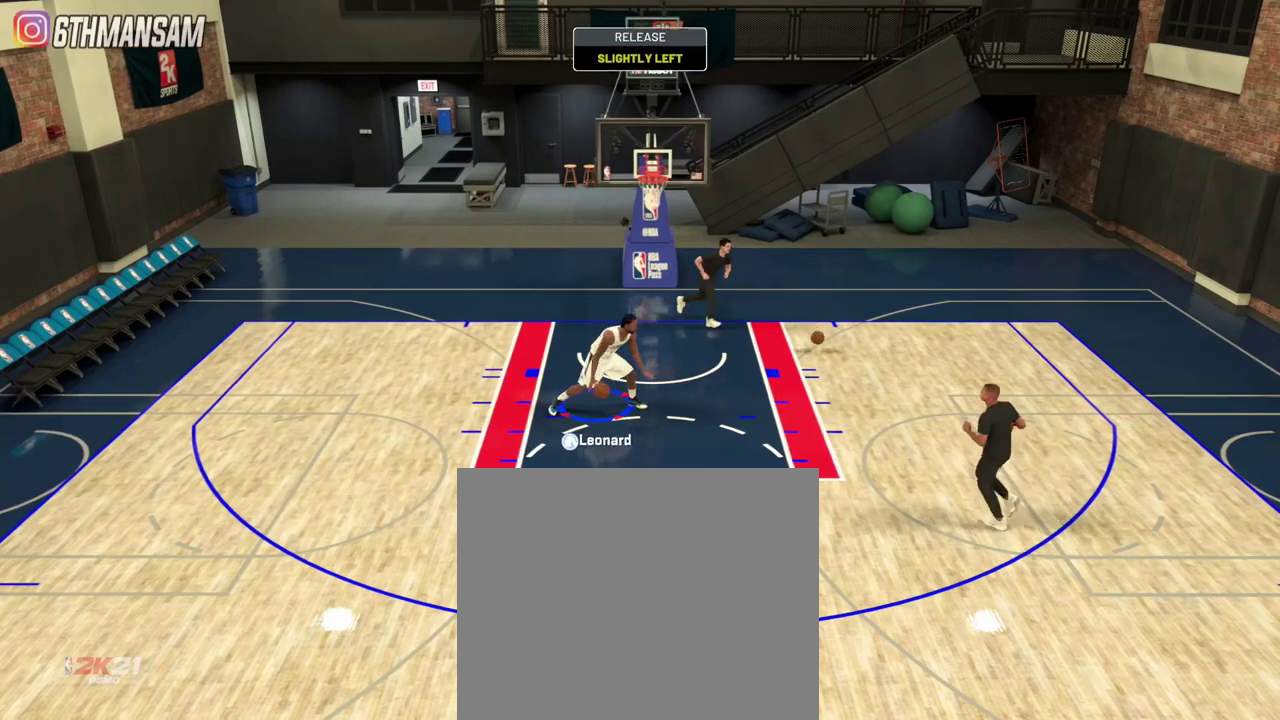
{"dt_ms": 500, "buttons": ["L2"], "left_stick": "up-left", "right_stick": "center", "events": [[450, "left_stick", "up-left"]]}
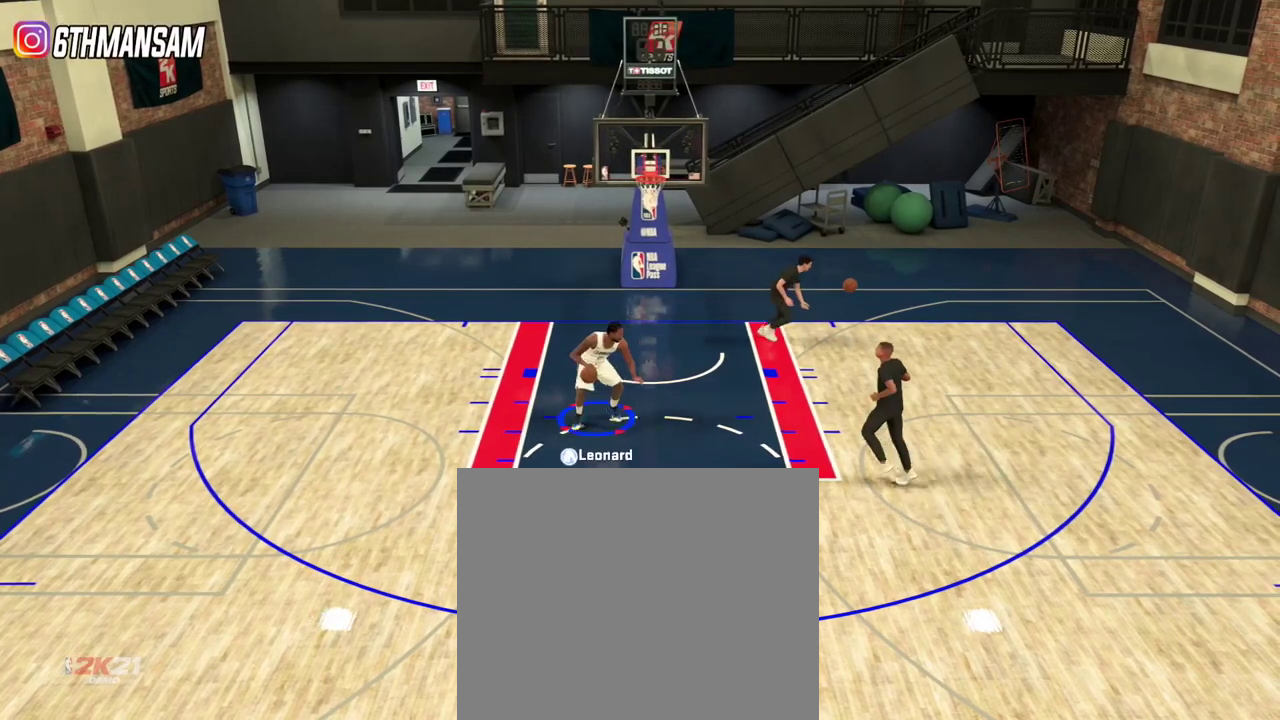
{"dt_ms": 501, "buttons": ["L2"], "left_stick": "center", "right_stick": "up", "events": [[100, "left_stick", "center"], [234, "right_stick", "up"]]}
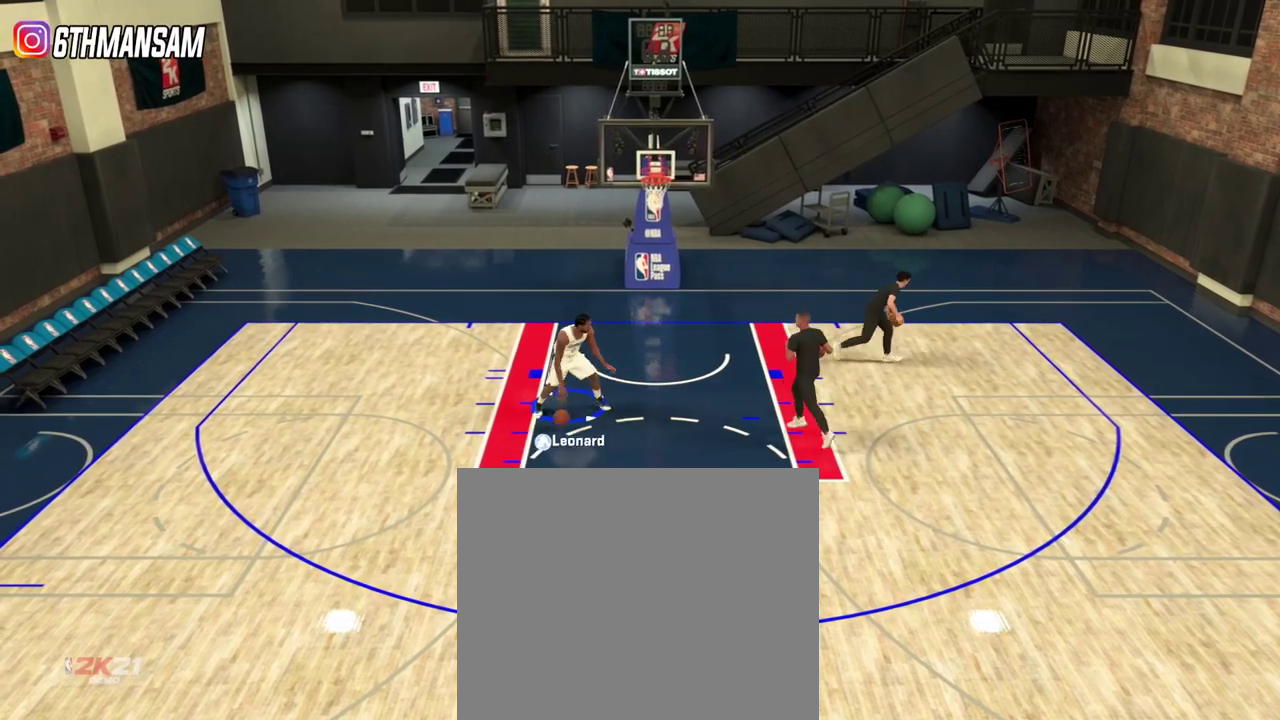
{"dt_ms": 500, "buttons": ["L2"], "left_stick": "center", "right_stick": "up", "events": []}
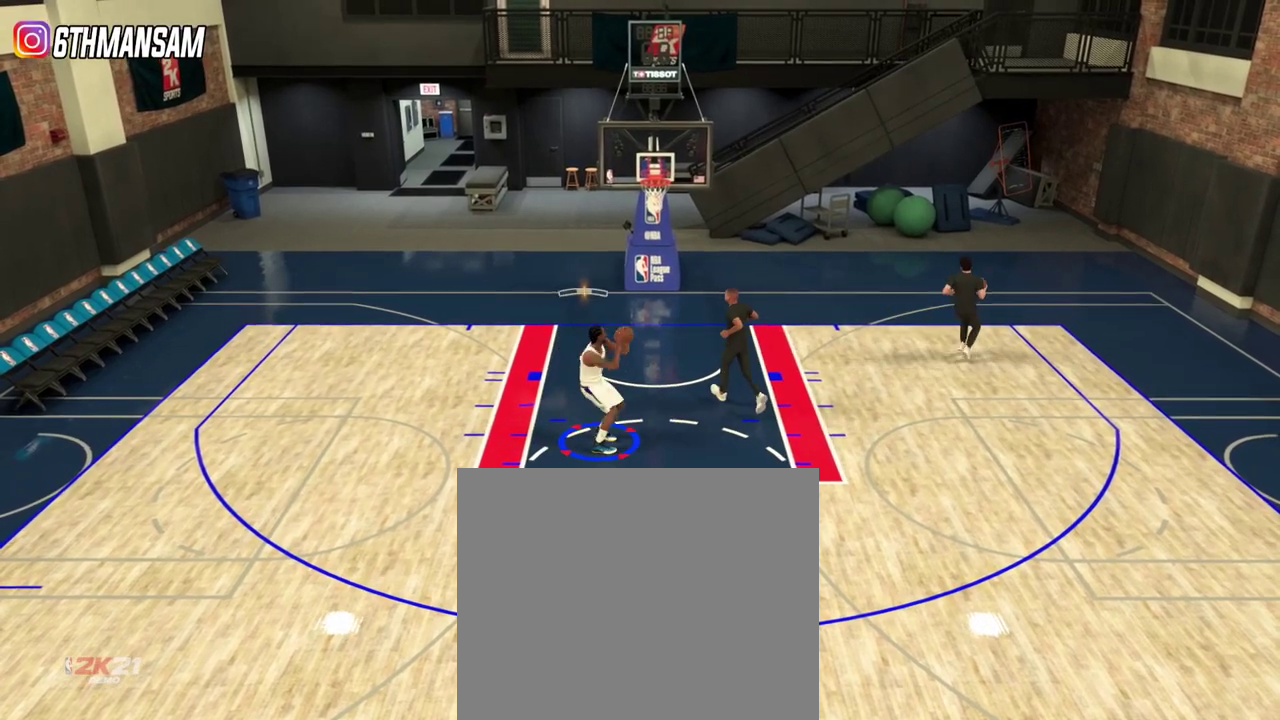
{"dt_ms": 701, "buttons": ["L2"], "left_stick": "center", "right_stick": "up", "events": []}
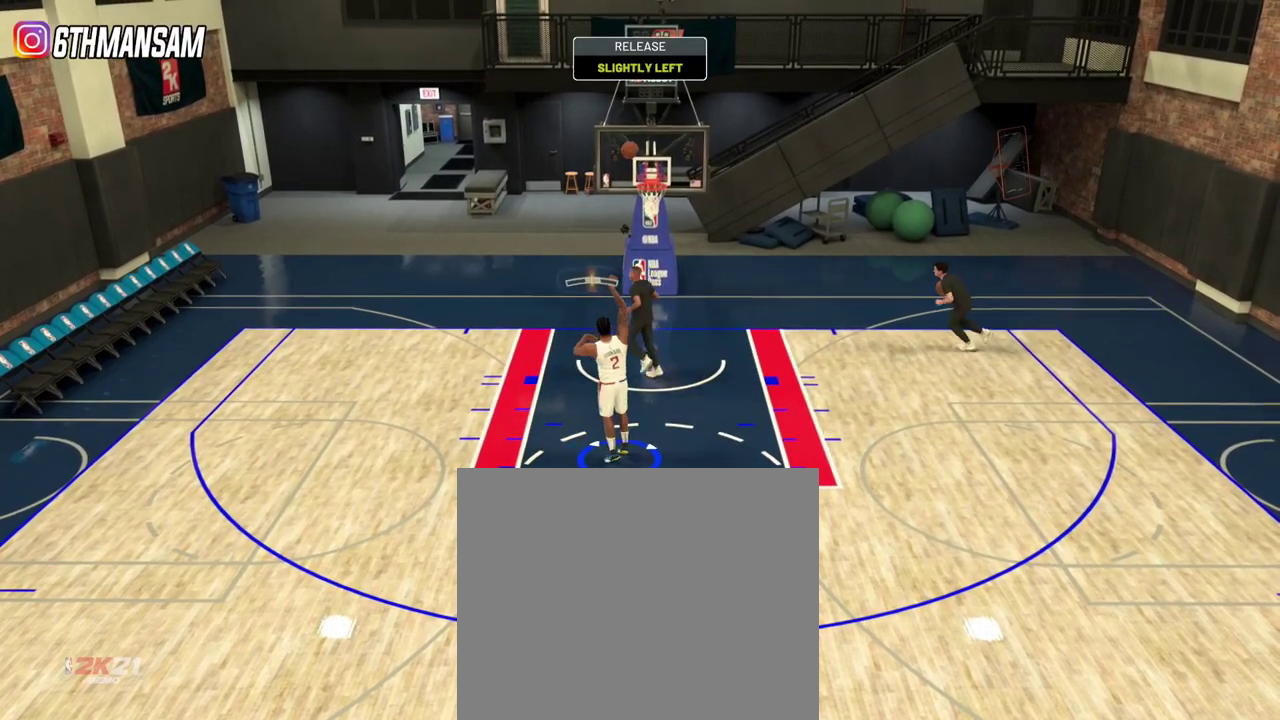
{"dt_ms": 300, "buttons": [], "left_stick": "center", "right_stick": "center", "events": [[33, "right_stick", "center"], [217, "L2", "up"]]}
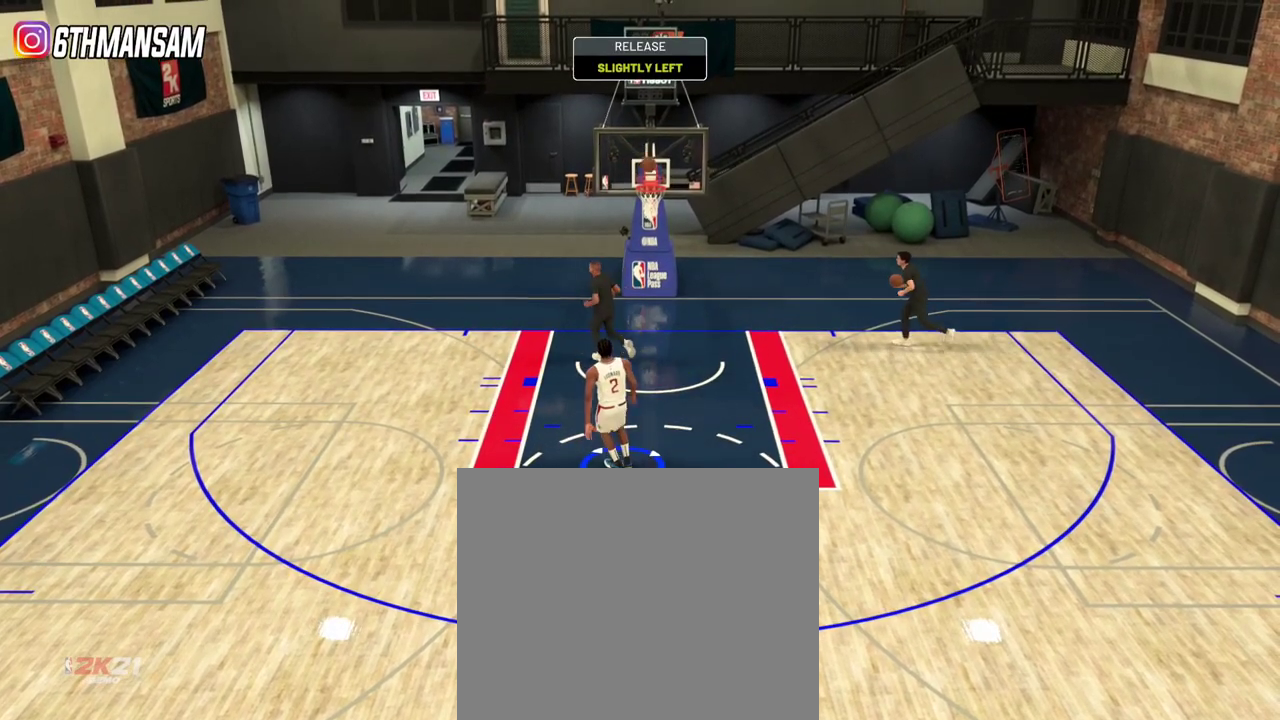
{"dt_ms": 401, "buttons": [], "left_stick": "center", "right_stick": "center", "events": []}
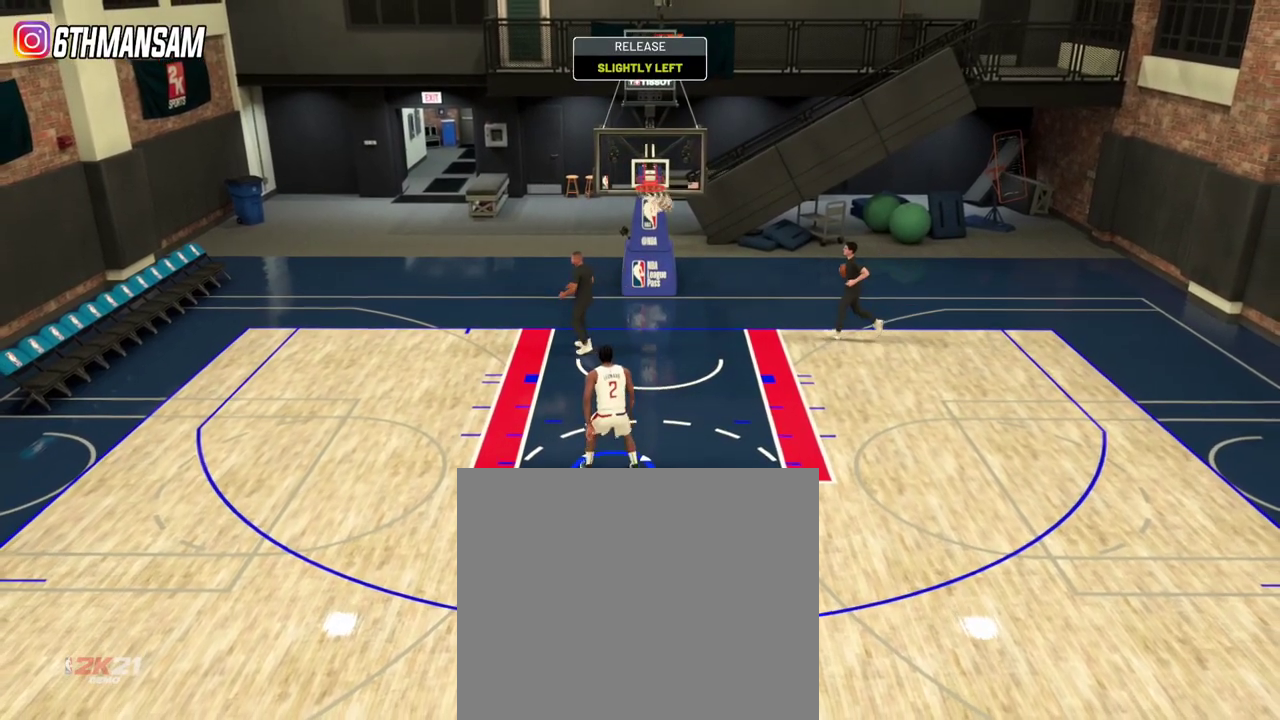
{"dt_ms": 600, "buttons": [], "left_stick": "up-right", "right_stick": "center", "events": [[217, "left_stick", "right"], [517, "left_stick", "up-right"]]}
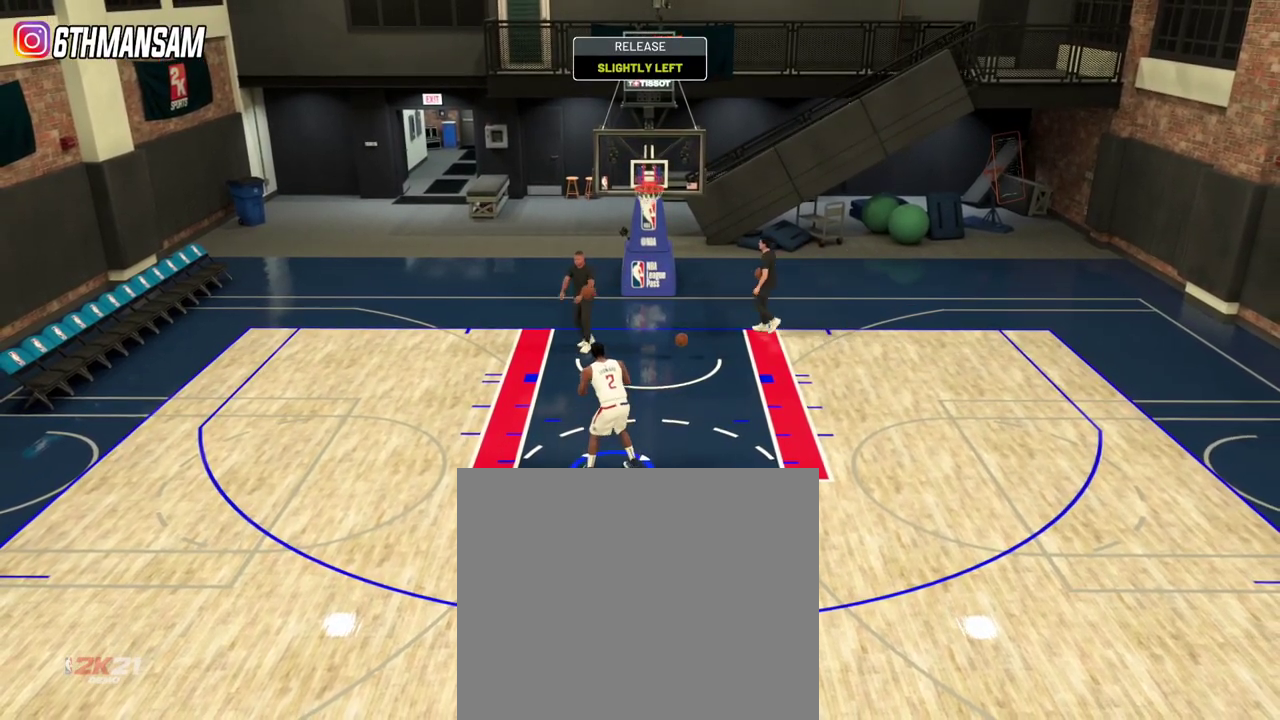
{"dt_ms": 401, "buttons": [], "left_stick": "right", "right_stick": "center", "events": [[217, "left_stick", "right"]]}
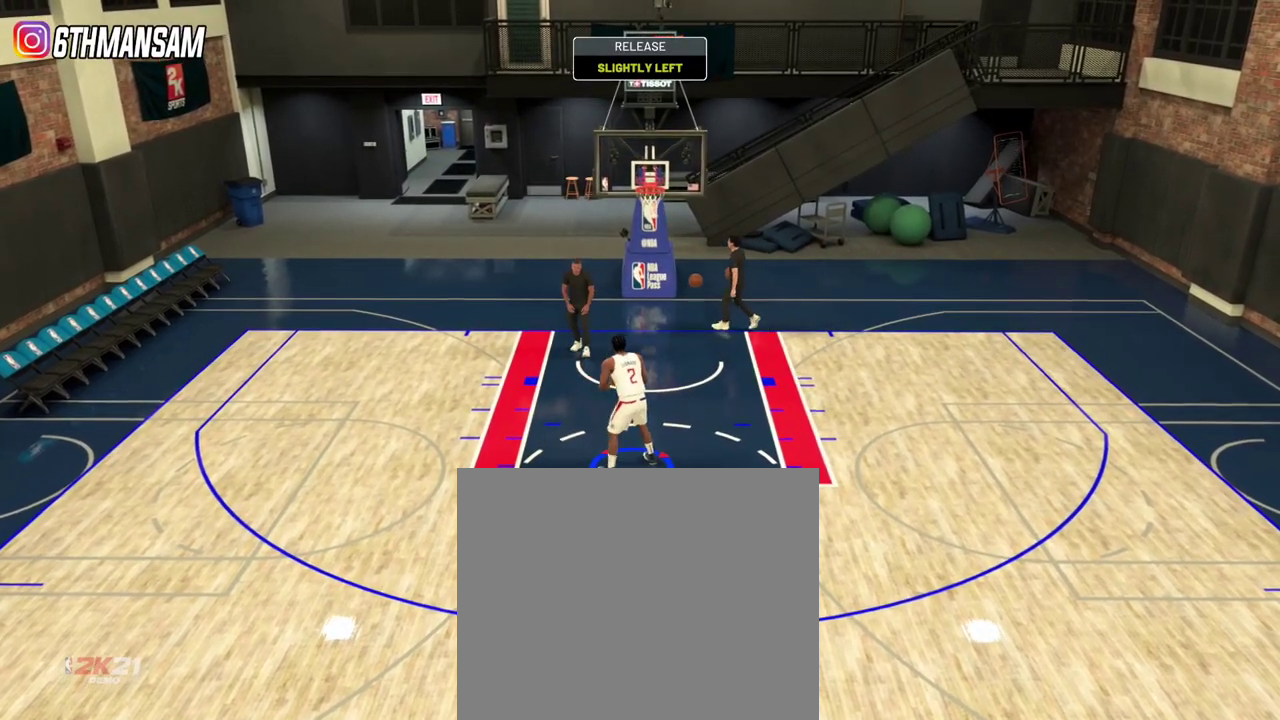
{"dt_ms": 700, "buttons": ["L2"], "left_stick": "left", "right_stick": "center", "events": [[484, "L2", "down"], [484, "left_stick", "up-right"], [600, "left_stick", "up"], [650, "left_stick", "up-left"], [700, "left_stick", "left"]]}